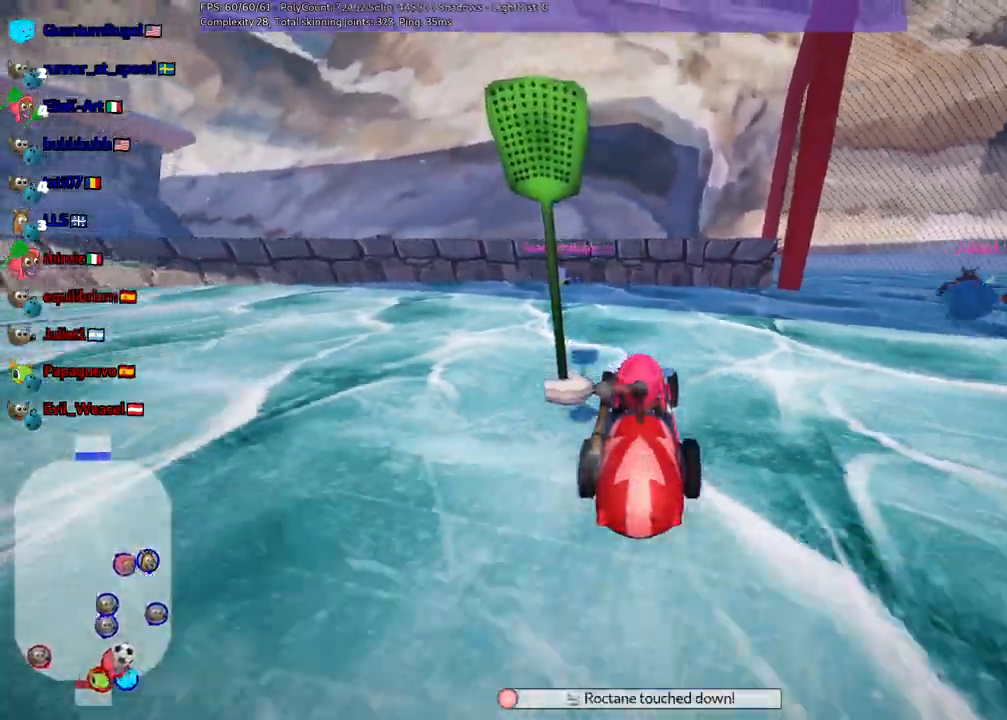
Gameplay with keyboard; each line is a JSON object with the keys held at the frame after it. "events" lists presses ("down") and releases ("up") of ".", "/", "alt_r", "b", "c", "comma", "ctrl_r", "d", "down", "f", "g", "h", "j", "k", "l", "left", "m", "n", "quote", "return", "right", "semicolon", "shift_r", "space", "super", "up" and "v" between this image and that frame as [ms after this image, input, new state], when the widget could be followed in between. No other keys are recorded. Mouse input is not recorded.
{"keys": ["left", "up"], "events": [[400, "up", "down"], [500, "left", "down"]]}
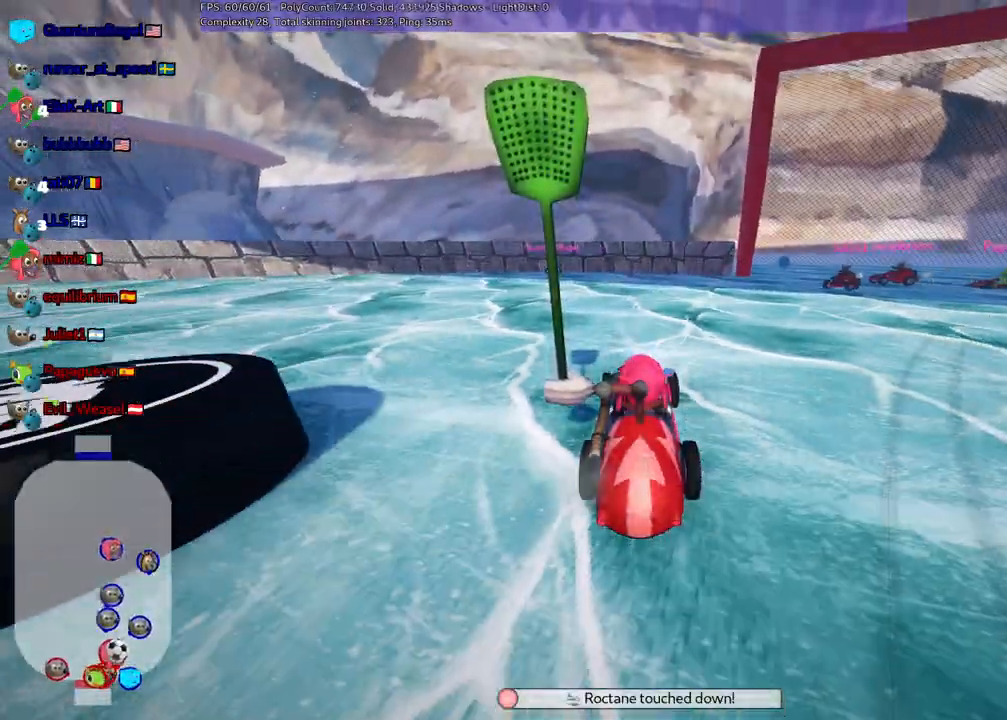
{"keys": ["down", "right"], "events": [[233, "up", "up"], [283, "left", "up"], [317, "down", "down"], [317, "right", "down"]]}
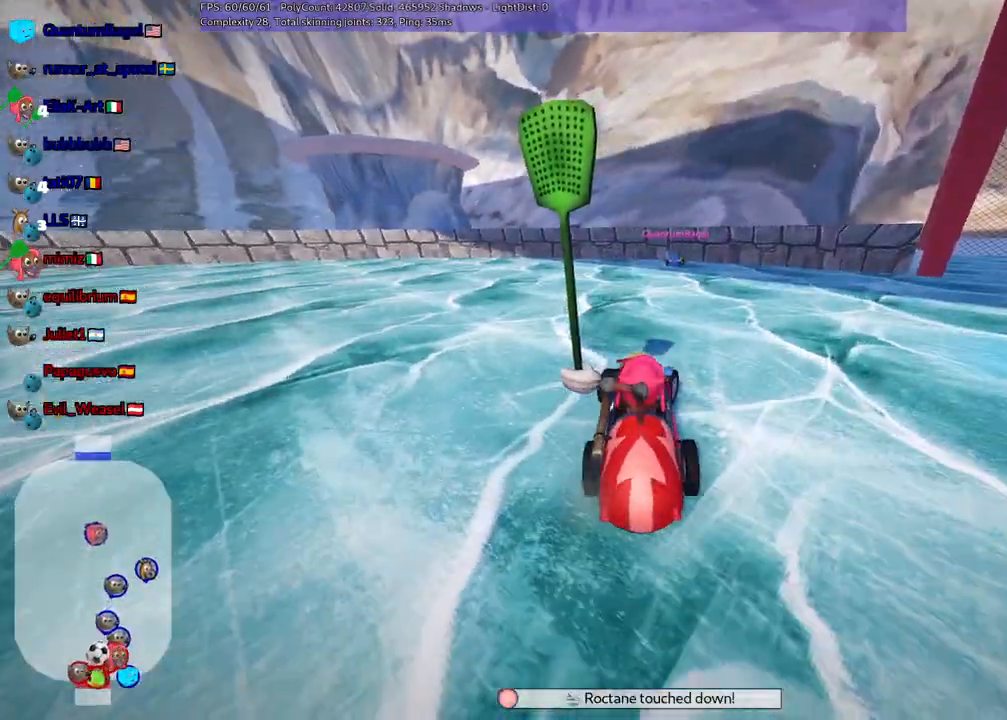
{"keys": ["down", "right"]}
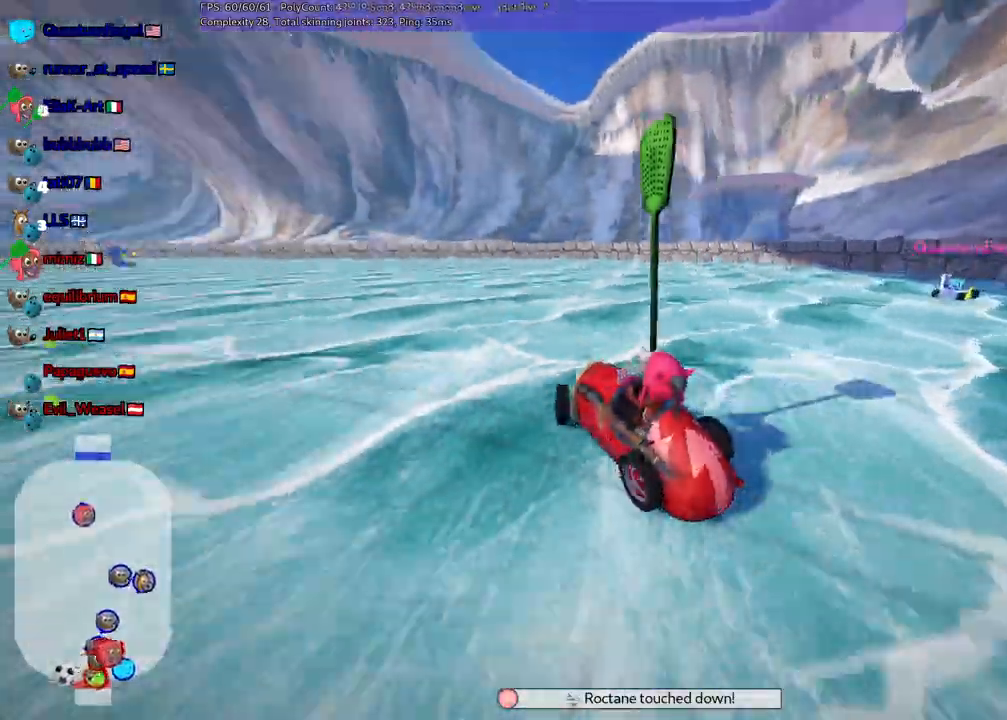
{"keys": ["left", "n", "up"], "events": [[167, "down", "up"], [217, "right", "up"], [417, "left", "down"], [417, "n", "down"], [417, "up", "down"]]}
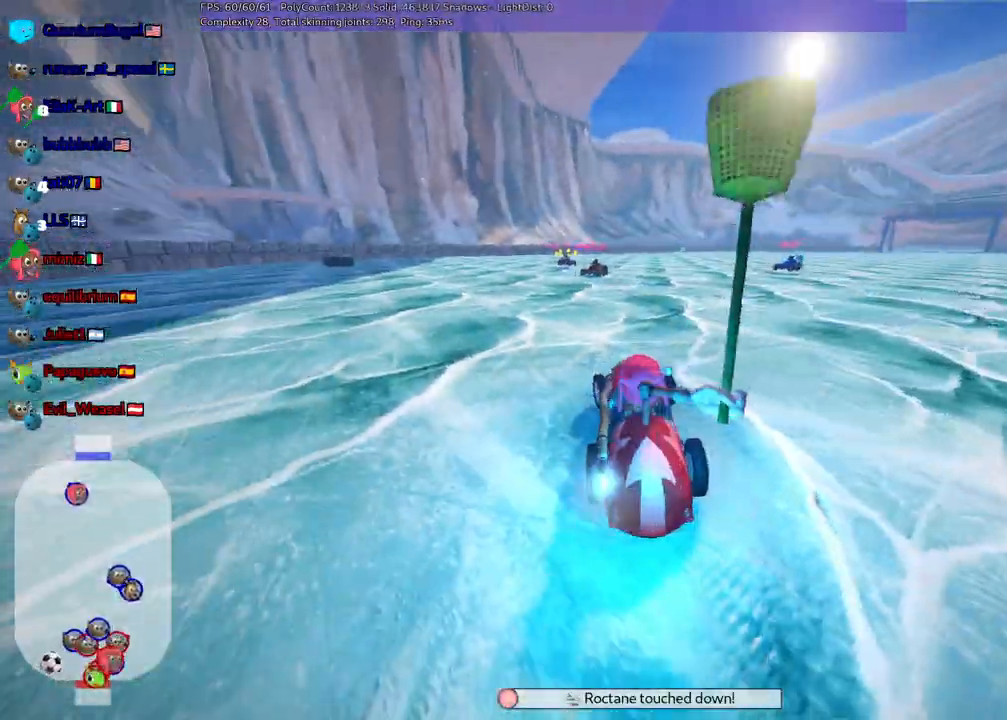
{"keys": ["up"]}
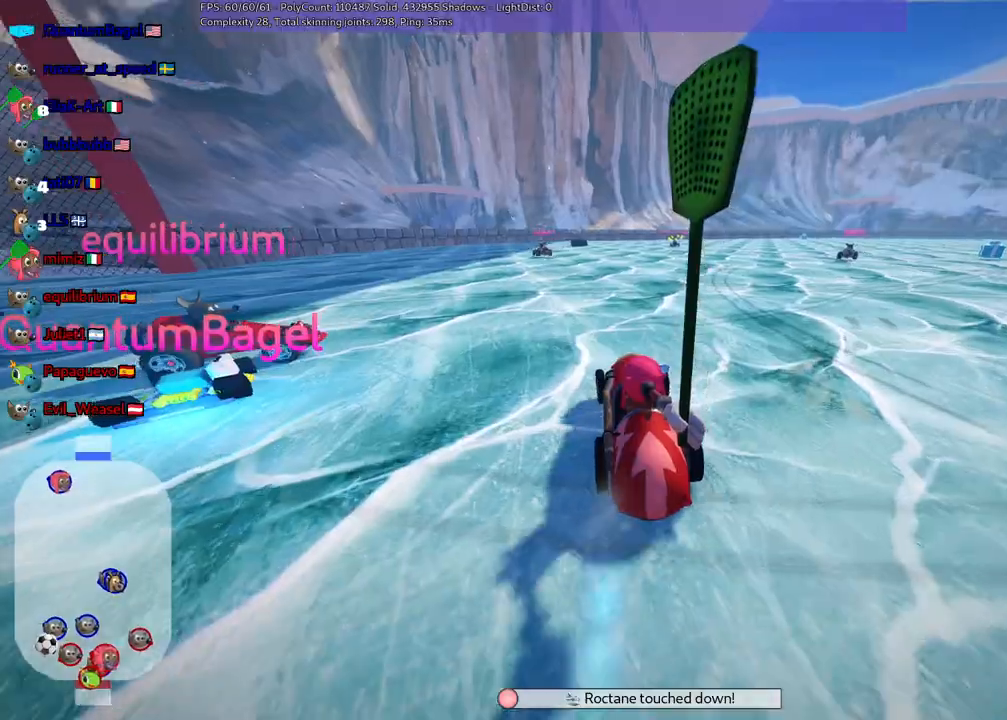
{"keys": ["right", "up"]}